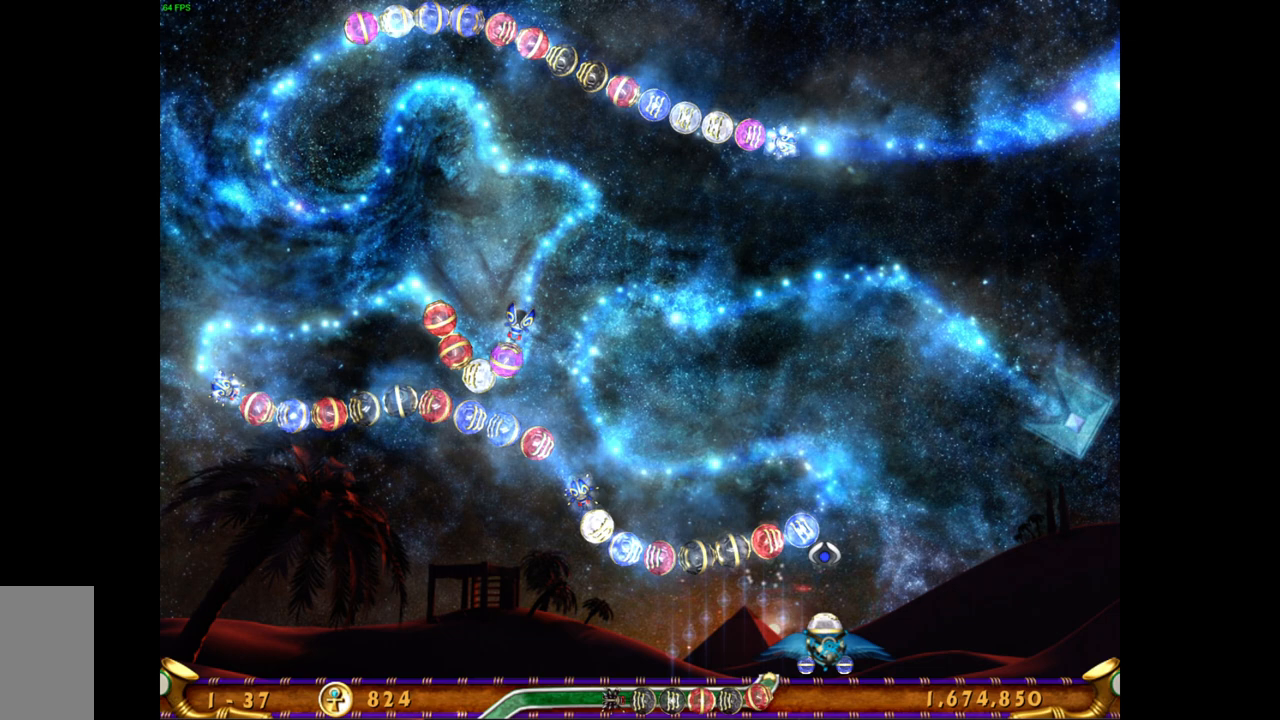
Gameplay with keyboard and mouse; each line is a JSON object with the keys and mouse buttons held at the frame after it. "events" lists presses ("down") and releases ("up") of "mouse_left", "mouse_wheel", "mouse_right", "mouse_mb4" and "mouse_mb5" between this image and that frame as [ms after this image, input, new state], when the widget could be followed in between. "mouse_left", "mouse_wheel", "mouse_right", "mouse_mb4", "mouse_mb5" = the "left", "wheel", "right", "mb4", "mb5" buttons of the "mouse" list. No other keys are recorded. "wheel" means that the mouse wheel is clicked or scrolled. Mouse movement is not recorded.
{"keys": [], "mouse": [], "events": [[233, "mouse_left", "down"], [300, "mouse_left", "up"]]}
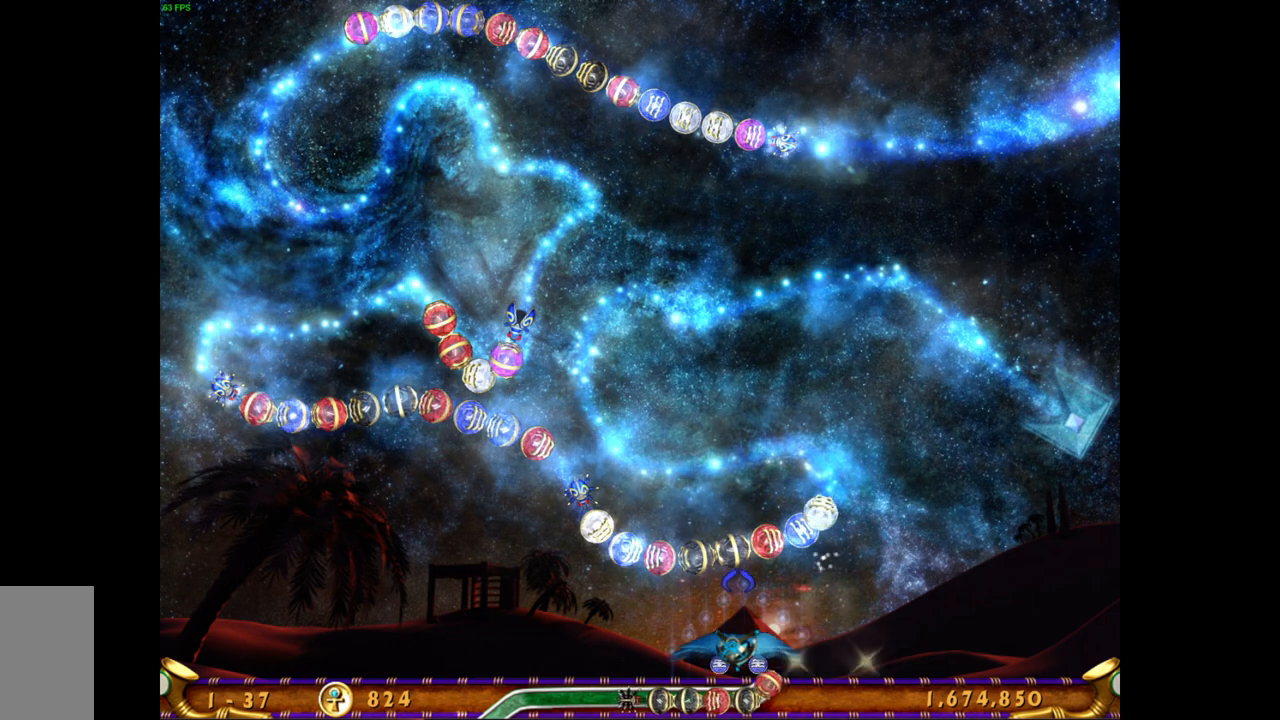
{"keys": [], "mouse": [], "events": []}
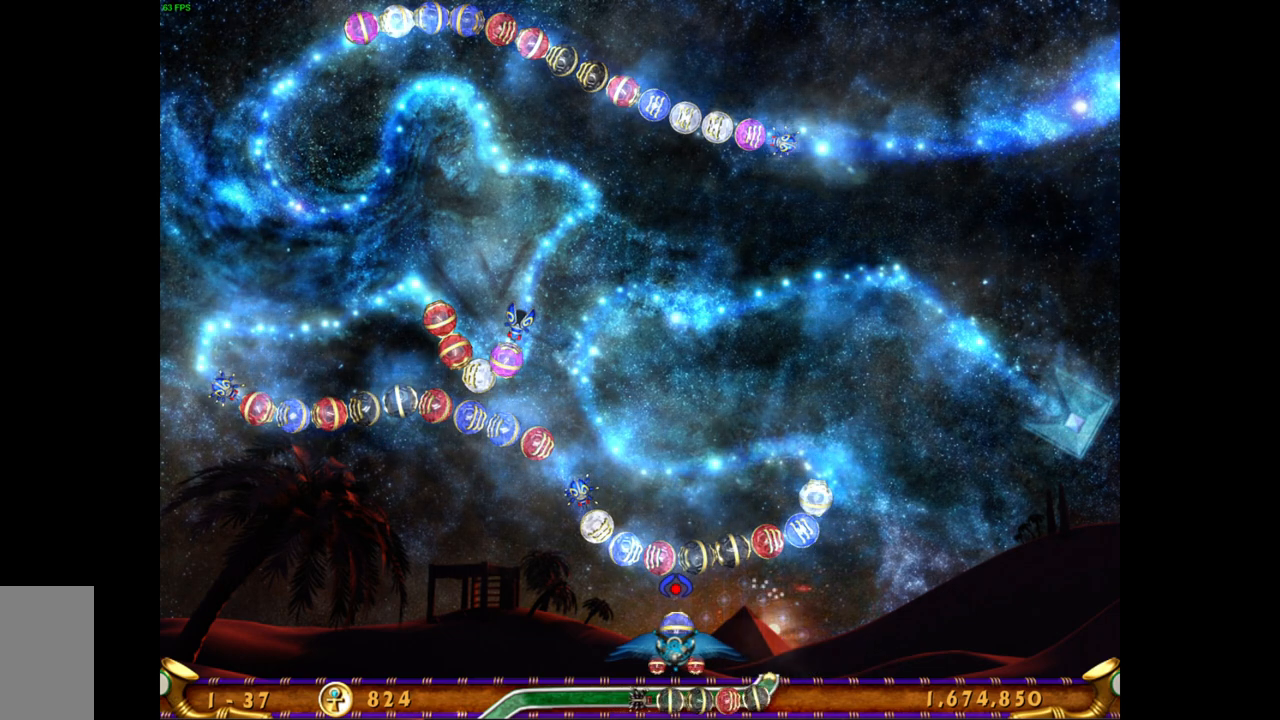
{"keys": [], "mouse": [], "events": []}
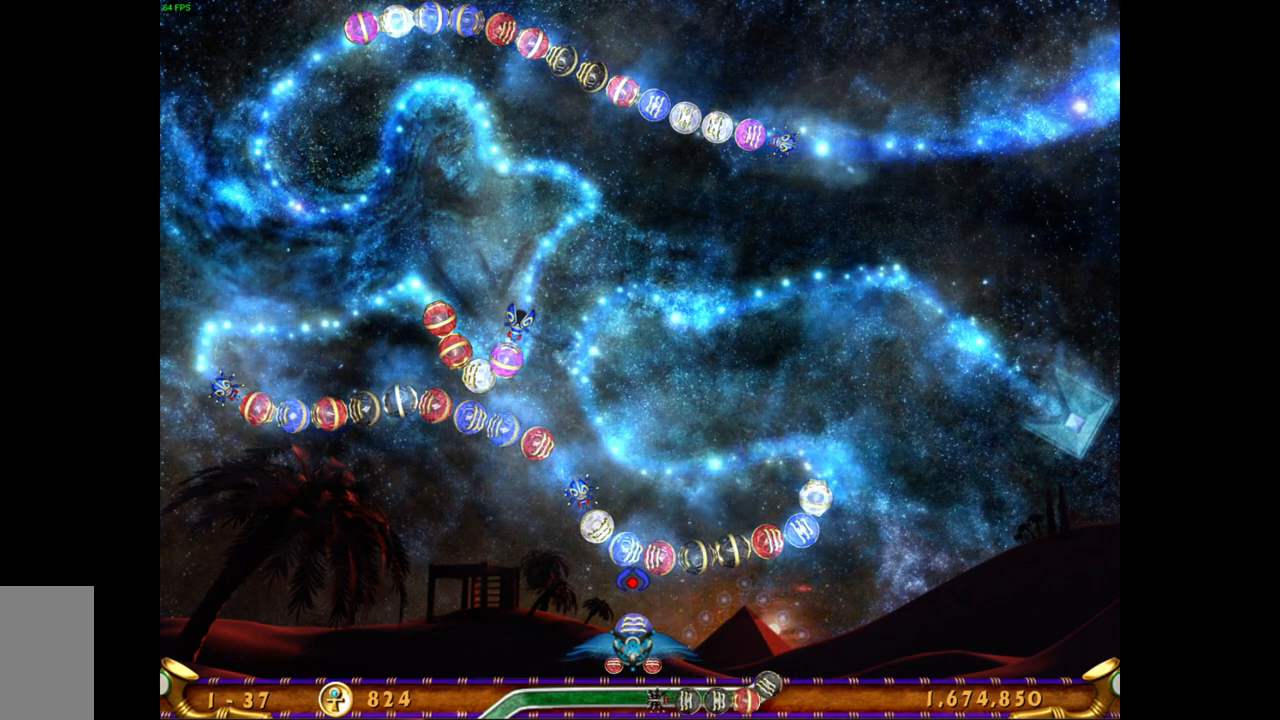
{"keys": [], "mouse": [], "events": [[50, "mouse_left", "down"], [133, "mouse_left", "up"]]}
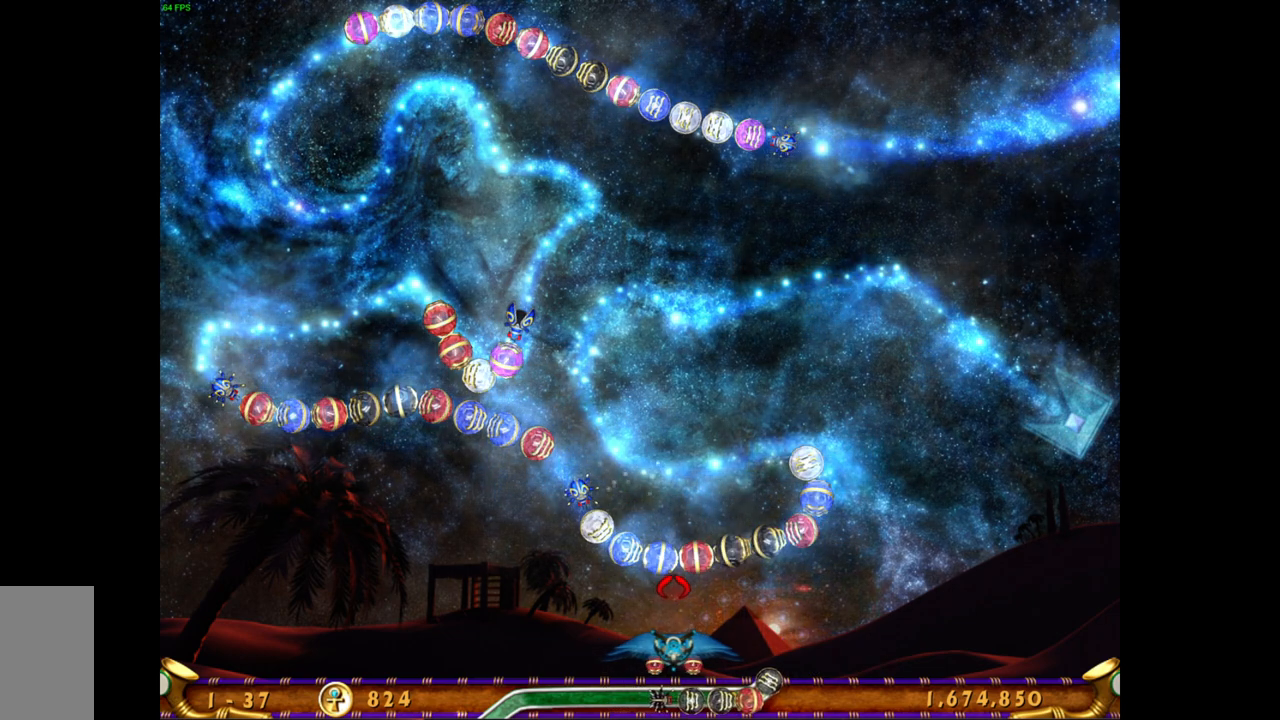
{"keys": [], "mouse": [], "events": [[300, "mouse_left", "down"], [400, "mouse_left", "up"]]}
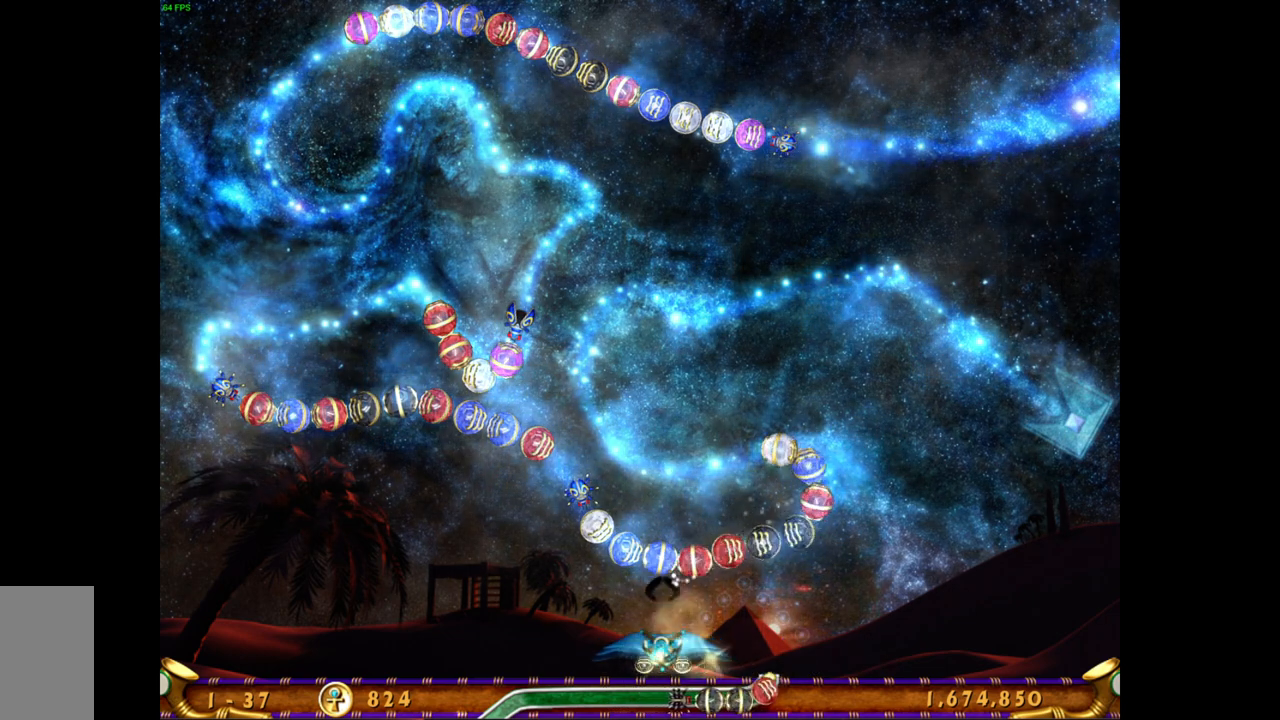
{"keys": [], "mouse": [], "events": []}
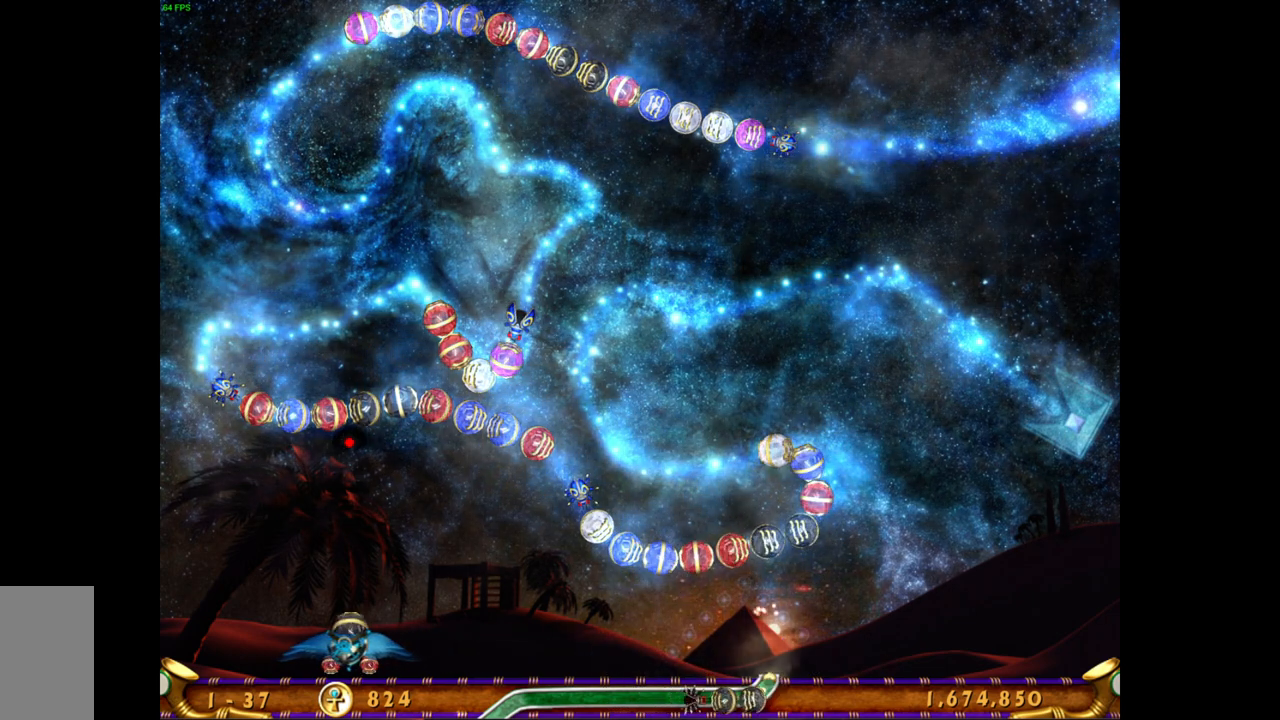
{"keys": [], "mouse": [], "events": [[33, "mouse_right", "down"], [133, "mouse_right", "up"], [267, "mouse_left", "down"], [333, "mouse_left", "up"]]}
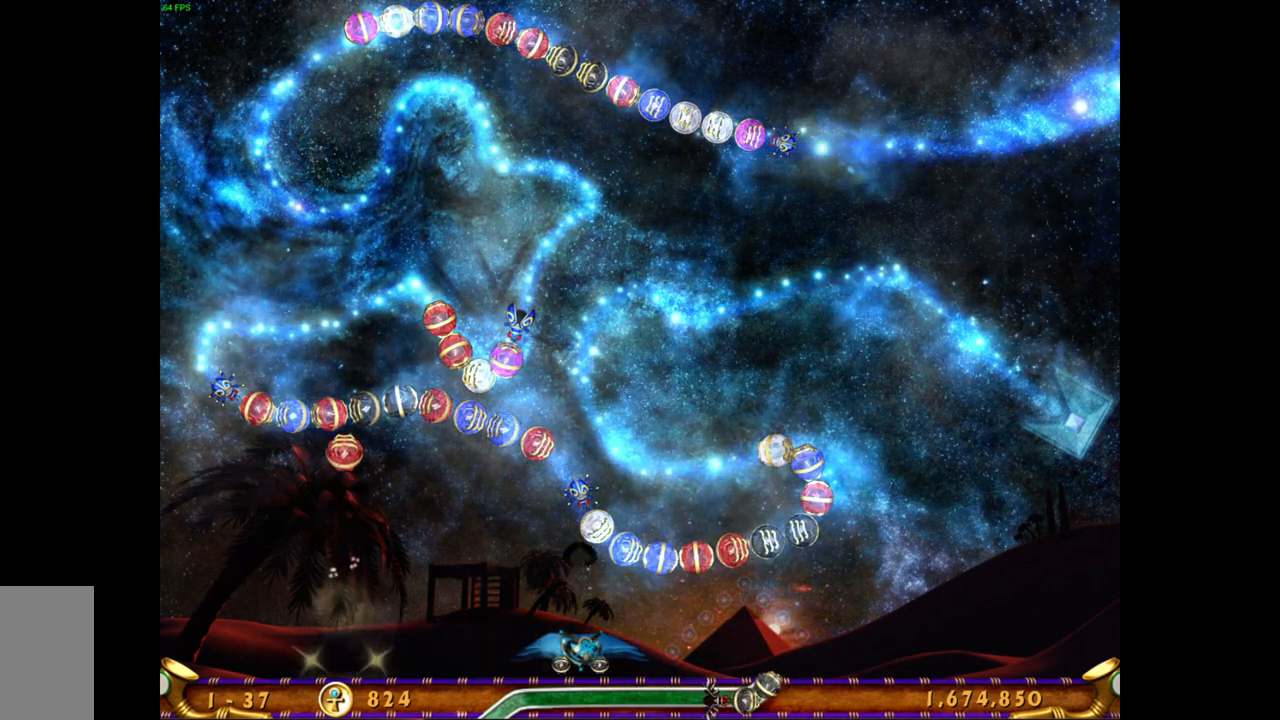
{"keys": [], "mouse": [], "events": []}
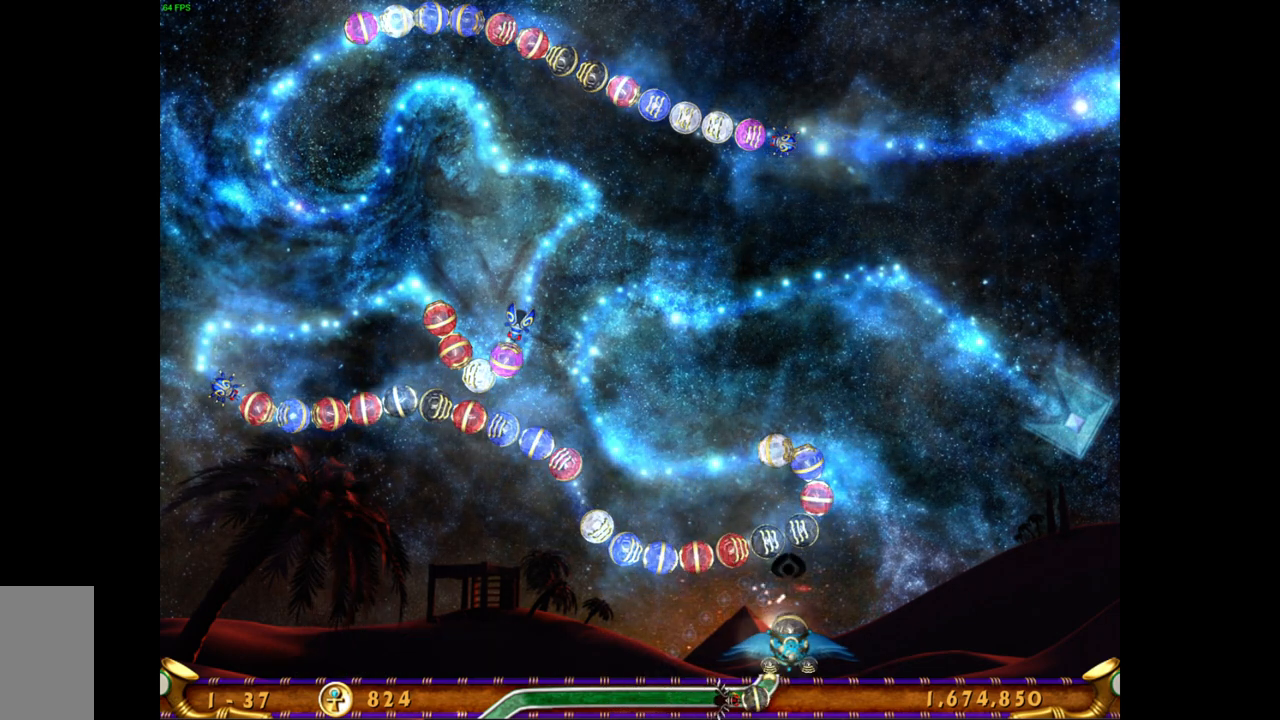
{"keys": [], "mouse": [], "events": []}
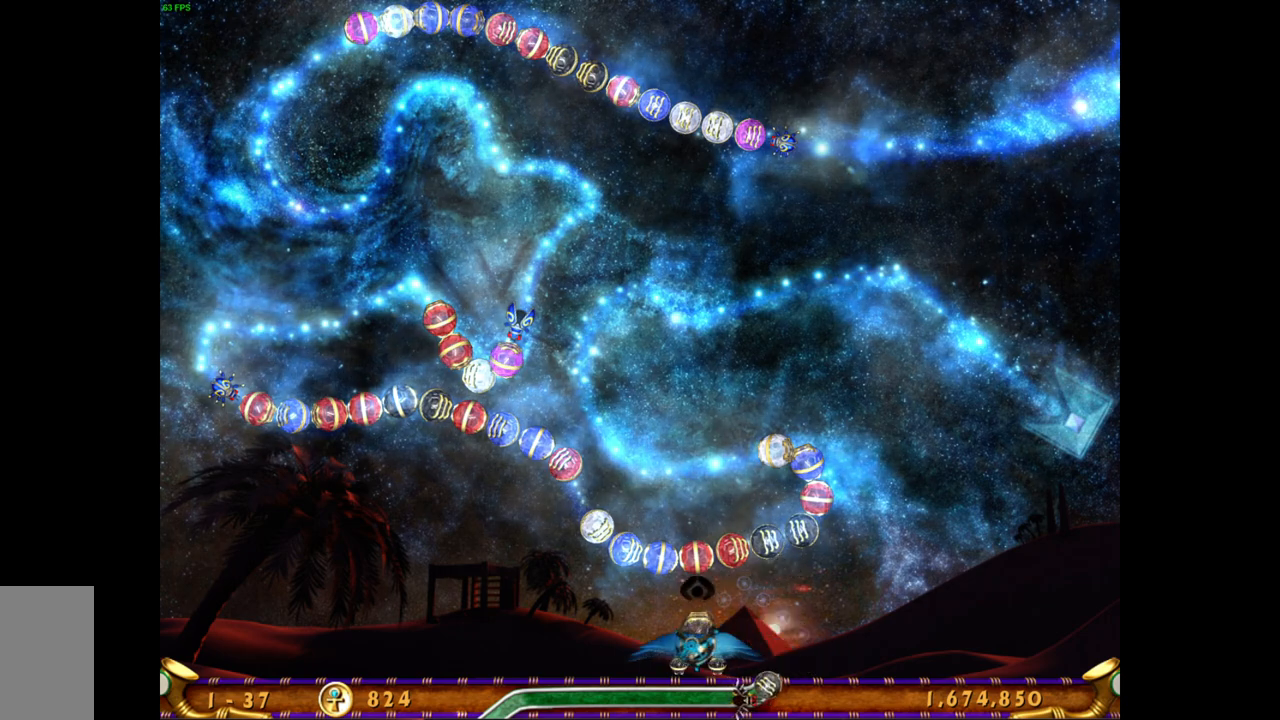
{"keys": [], "mouse": [], "events": []}
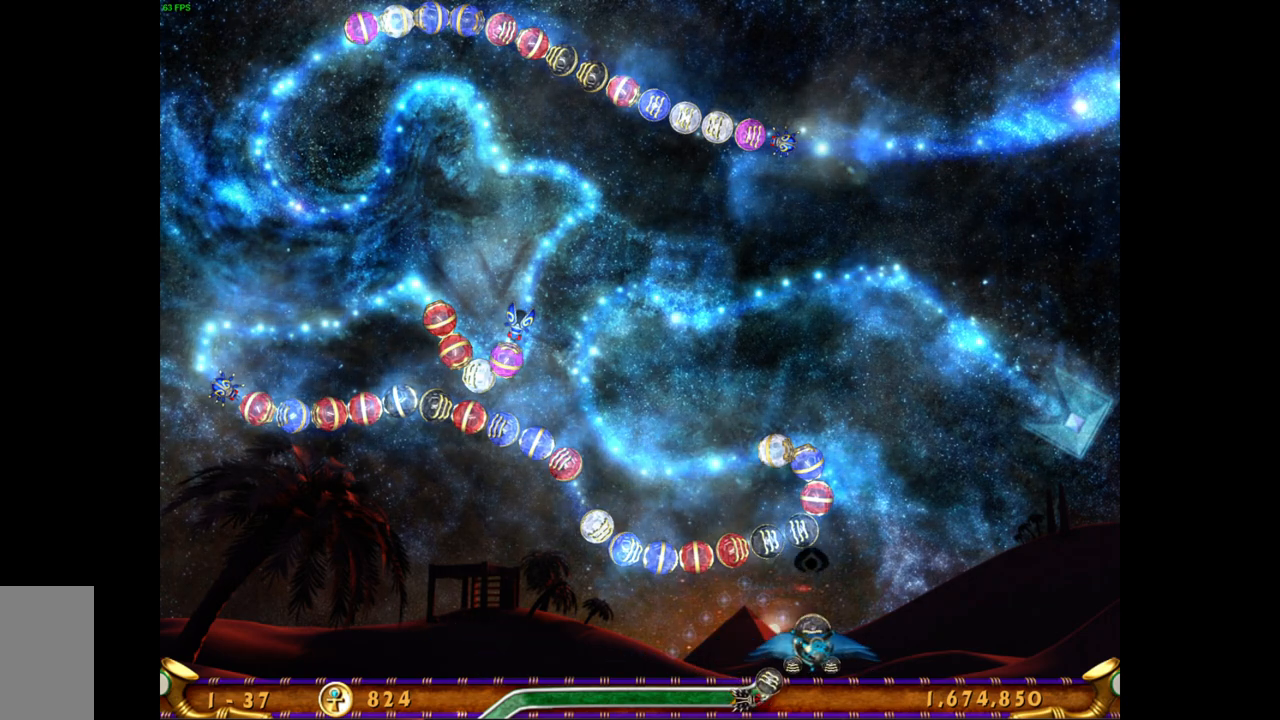
{"keys": [], "mouse": [], "events": [[267, "mouse_left", "down"], [333, "mouse_left", "up"]]}
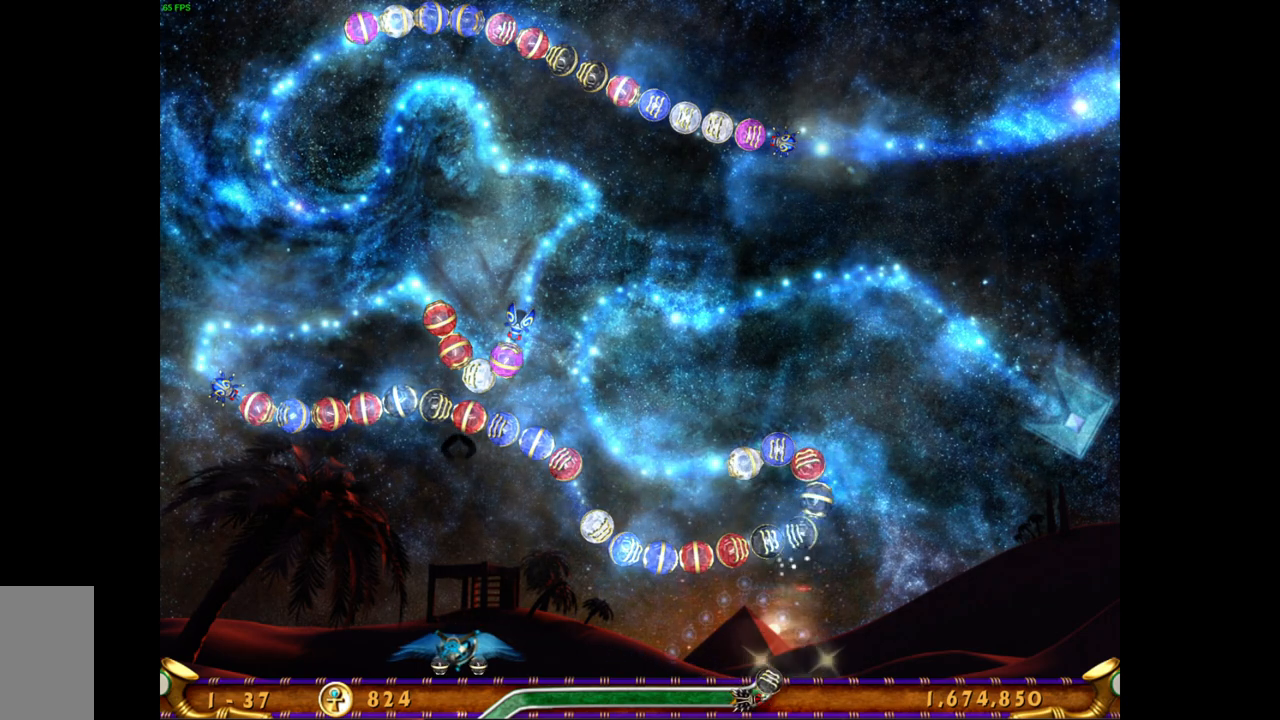
{"keys": [], "mouse": [], "events": [[267, "mouse_left", "down"], [367, "mouse_left", "up"]]}
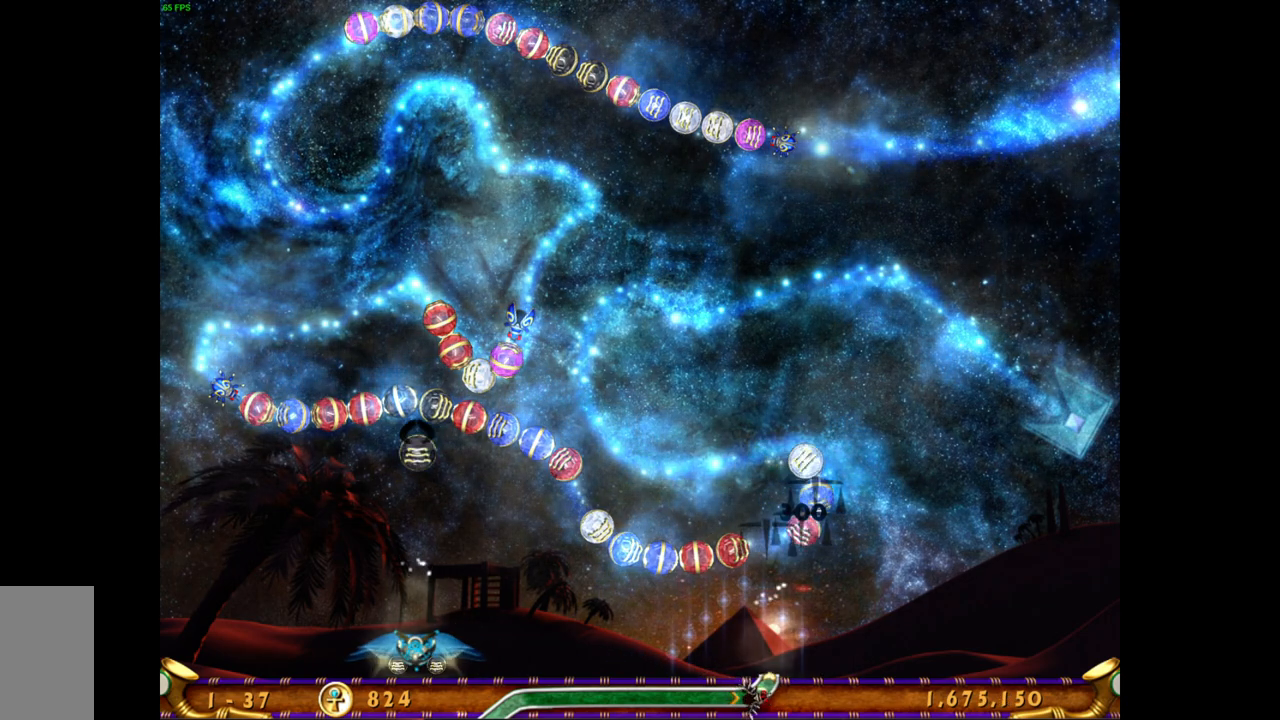
{"keys": [], "mouse": [], "events": []}
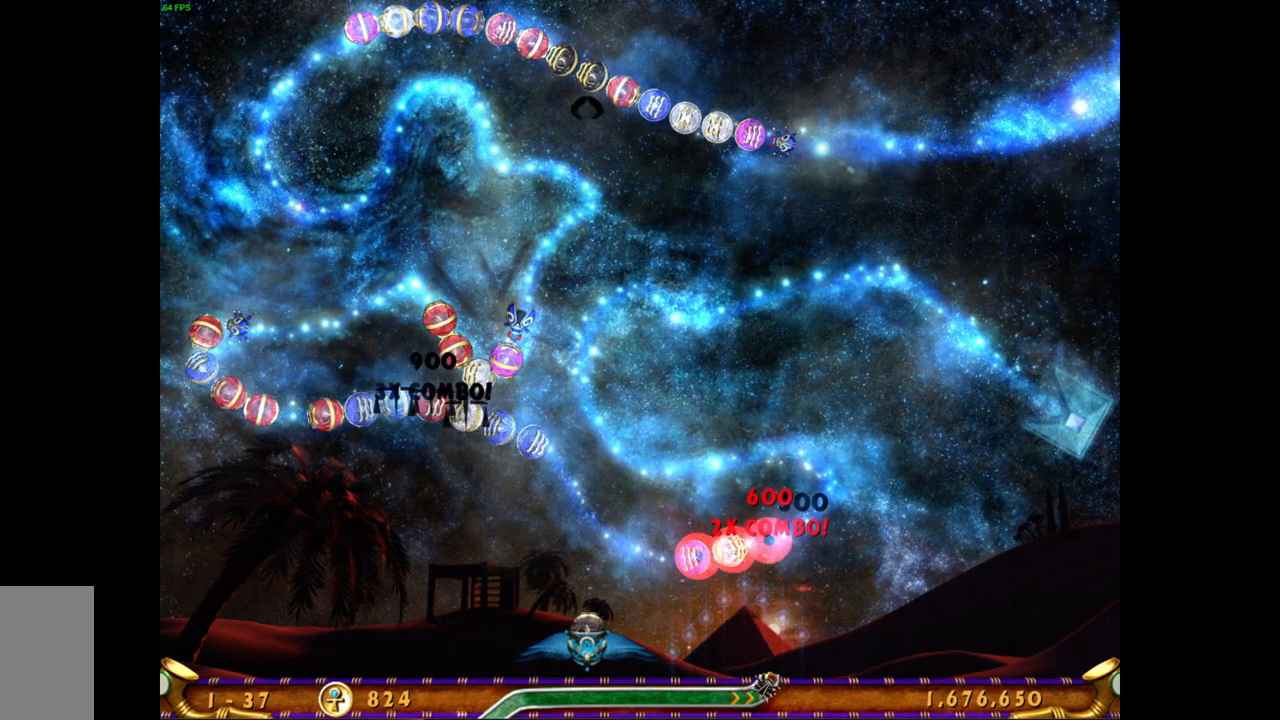
{"keys": [], "mouse": [], "events": []}
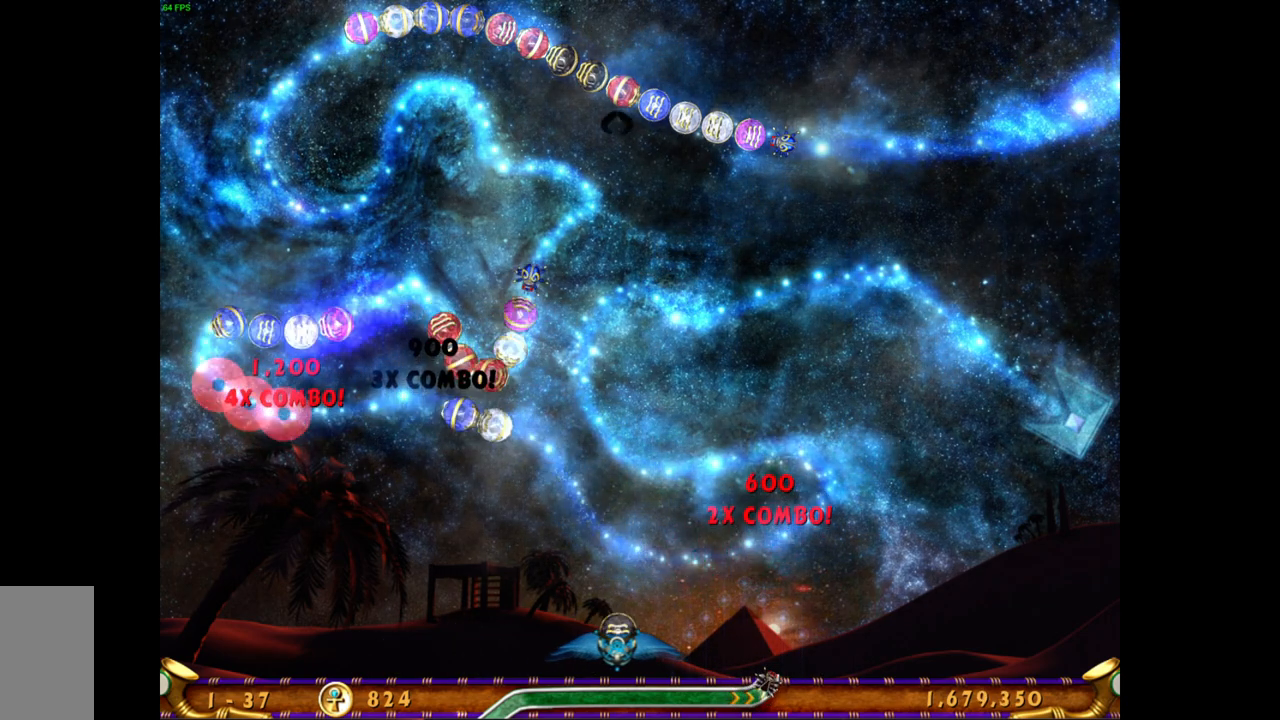
{"keys": [], "mouse": [], "events": []}
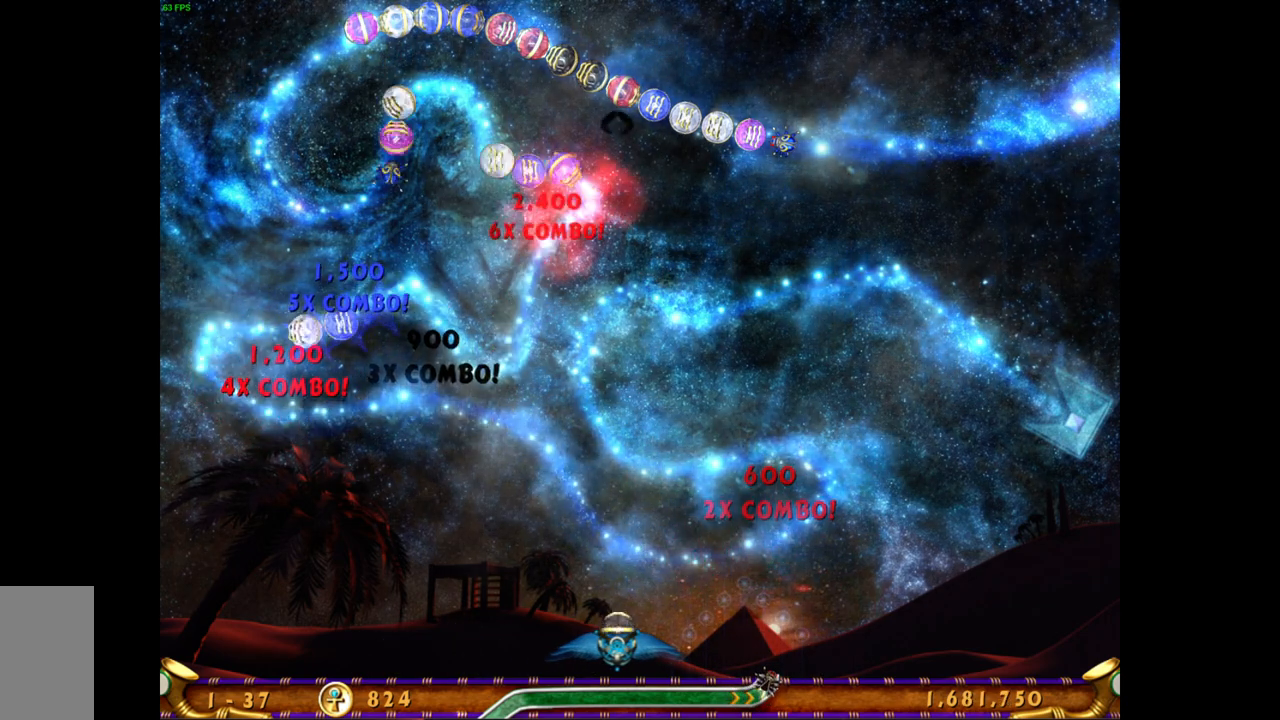
{"keys": [], "mouse": [], "events": [[33, "mouse_left", "down"], [100, "mouse_left", "up"]]}
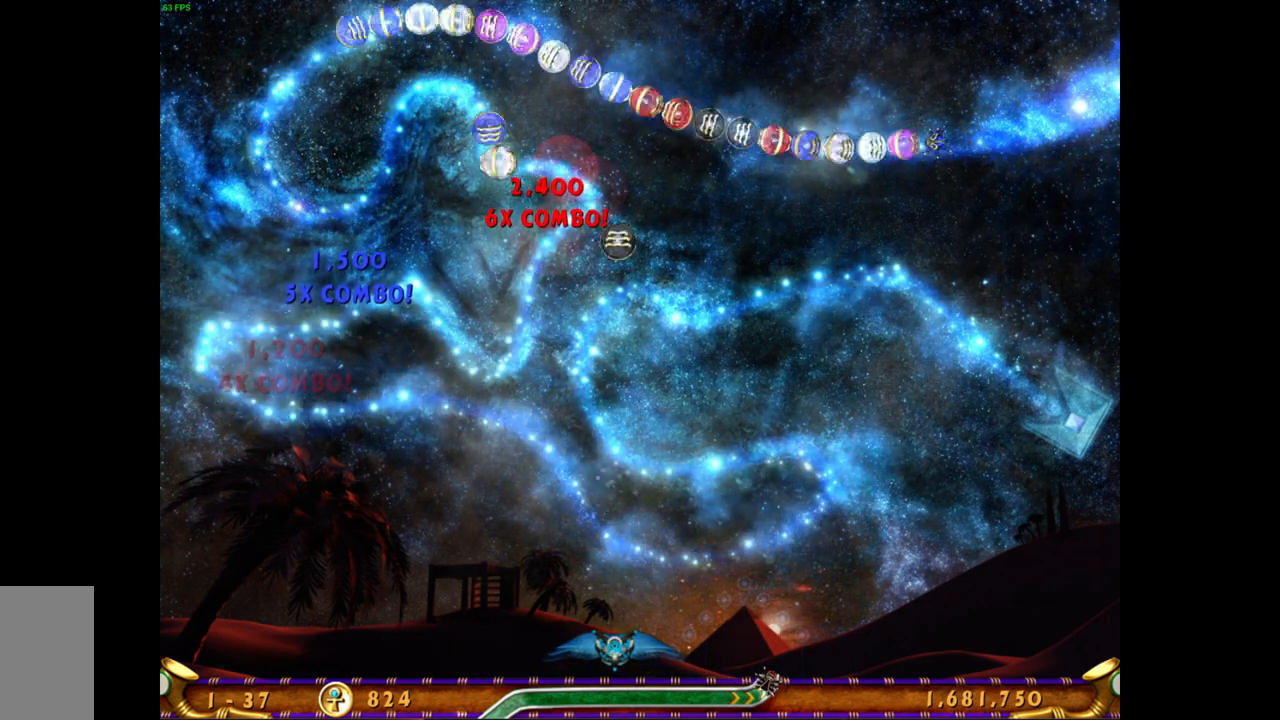
{"keys": [], "mouse": [], "events": []}
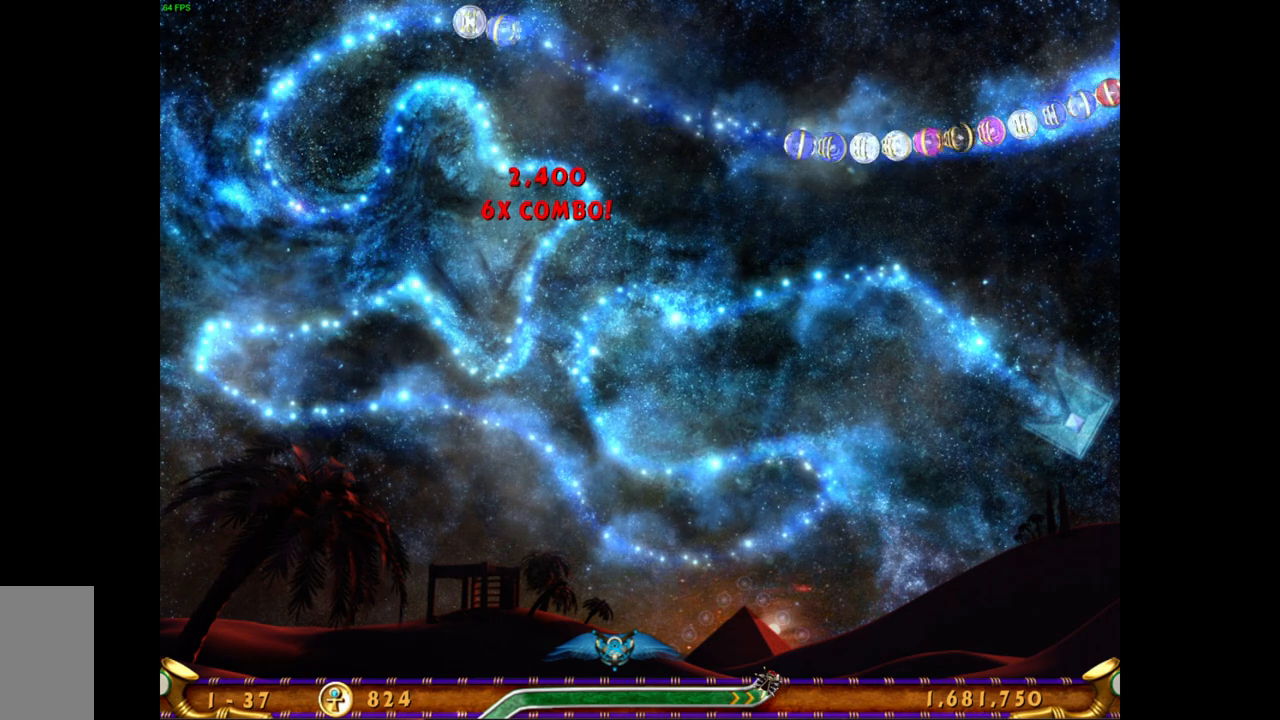
{"keys": [], "mouse": [], "events": []}
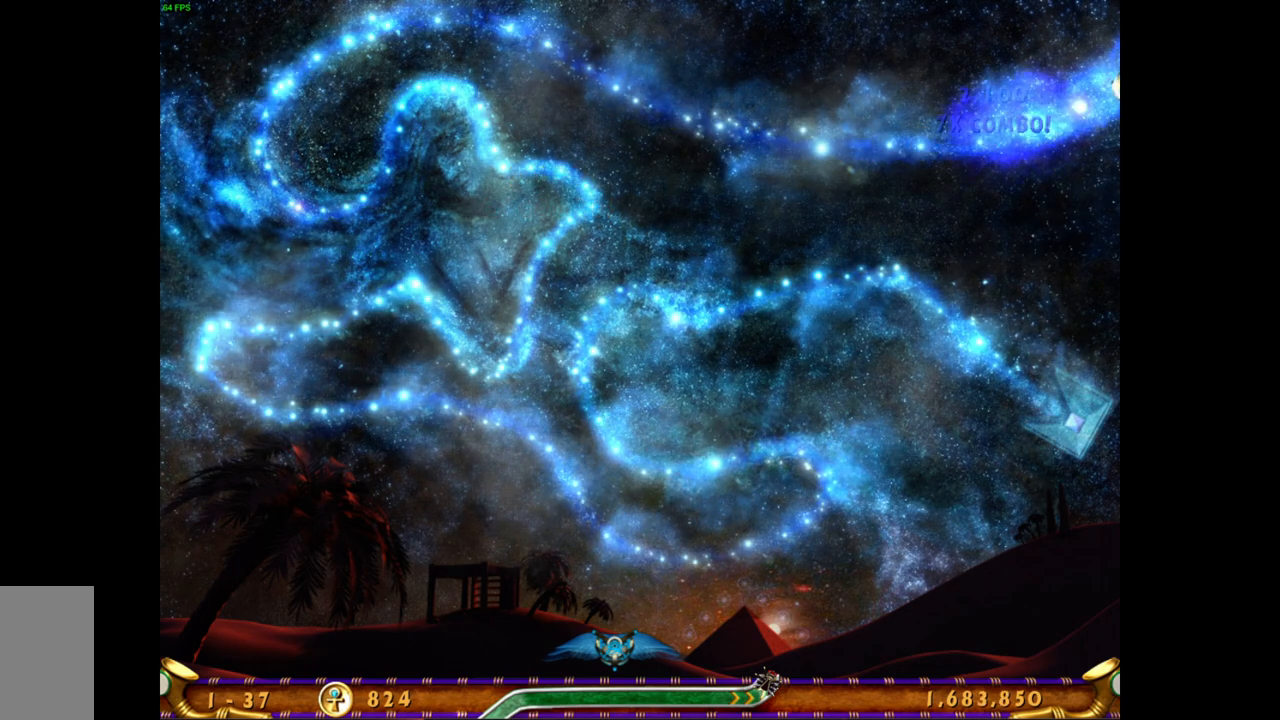
{"keys": [], "mouse": [], "events": []}
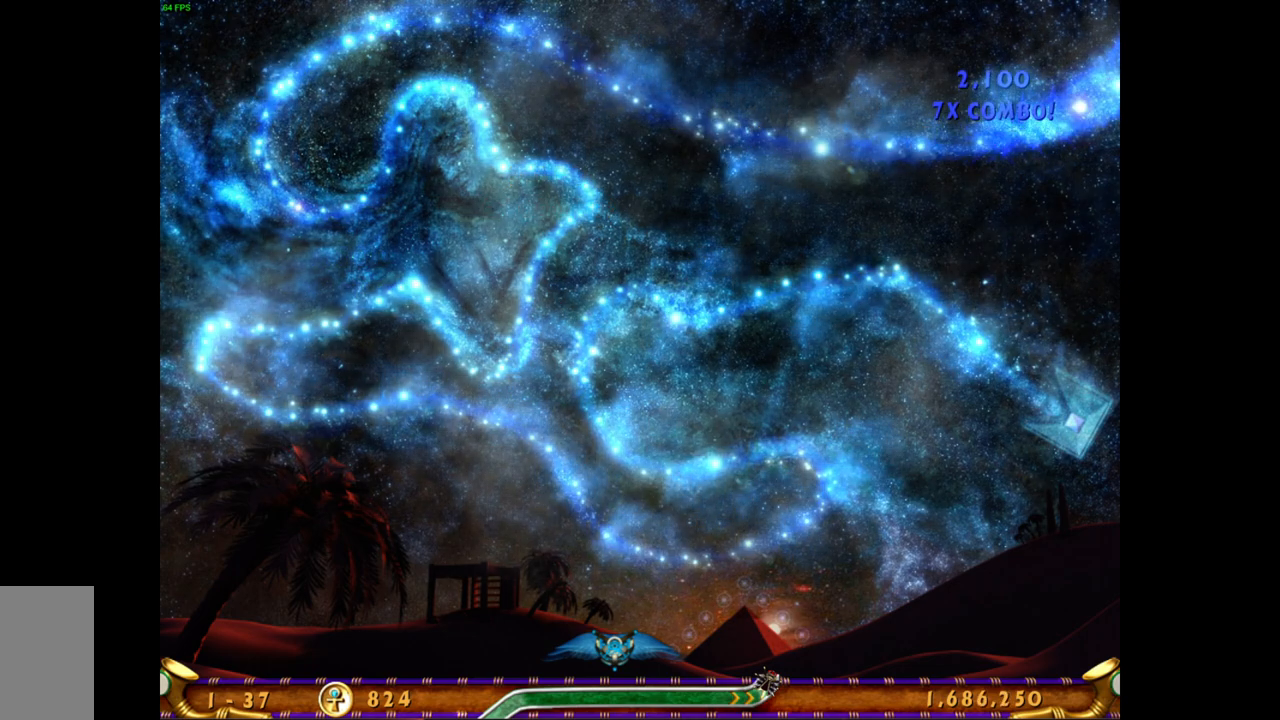
{"keys": [], "mouse": [], "events": []}
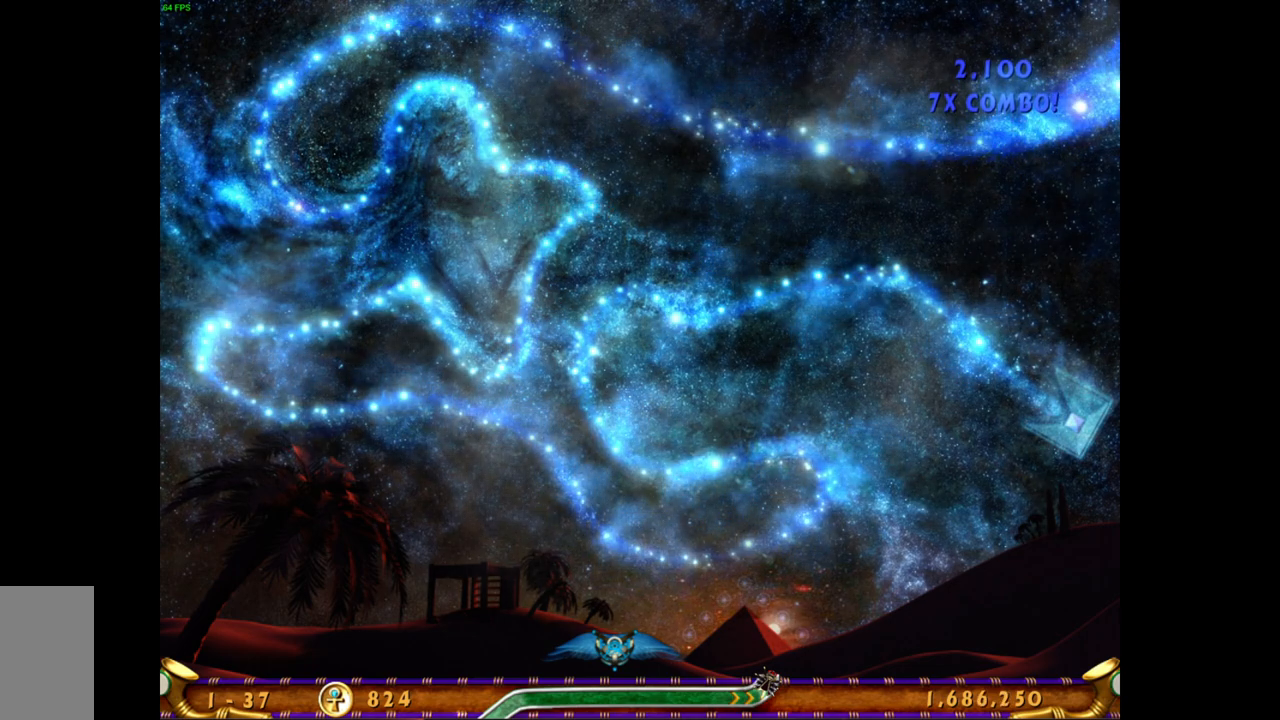
{"keys": [], "mouse": [], "events": []}
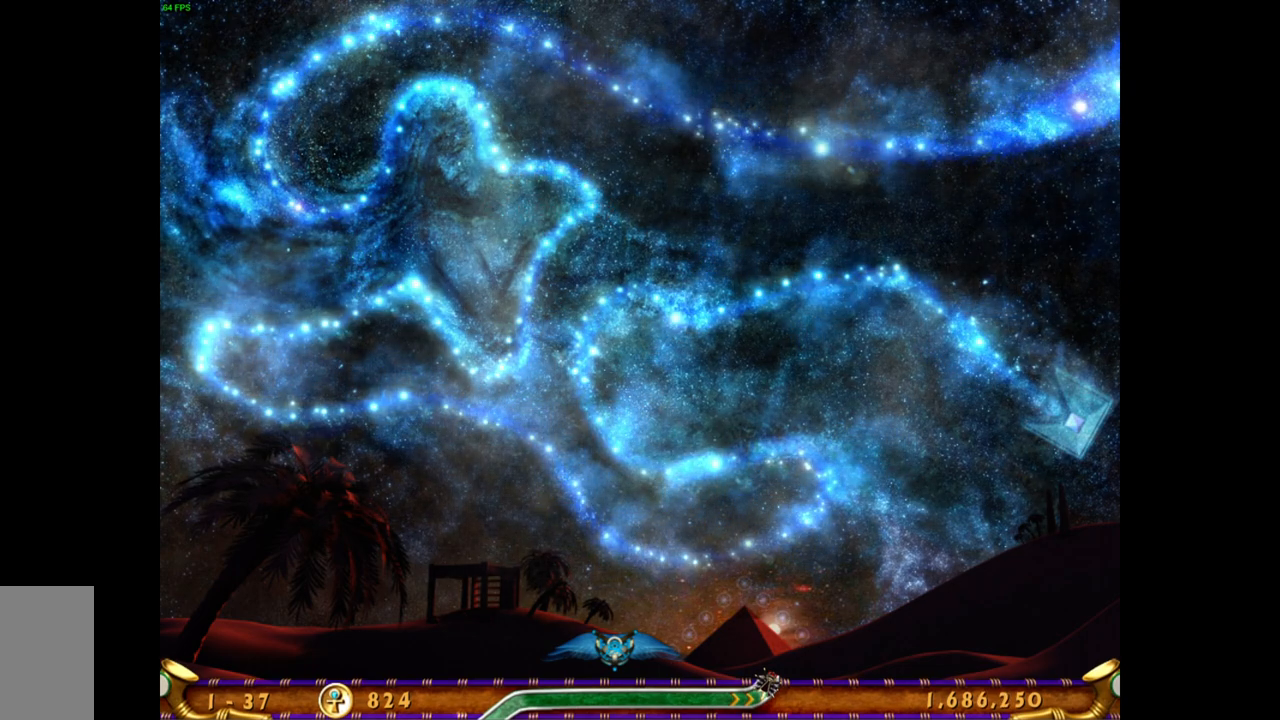
{"keys": [], "mouse": [], "events": []}
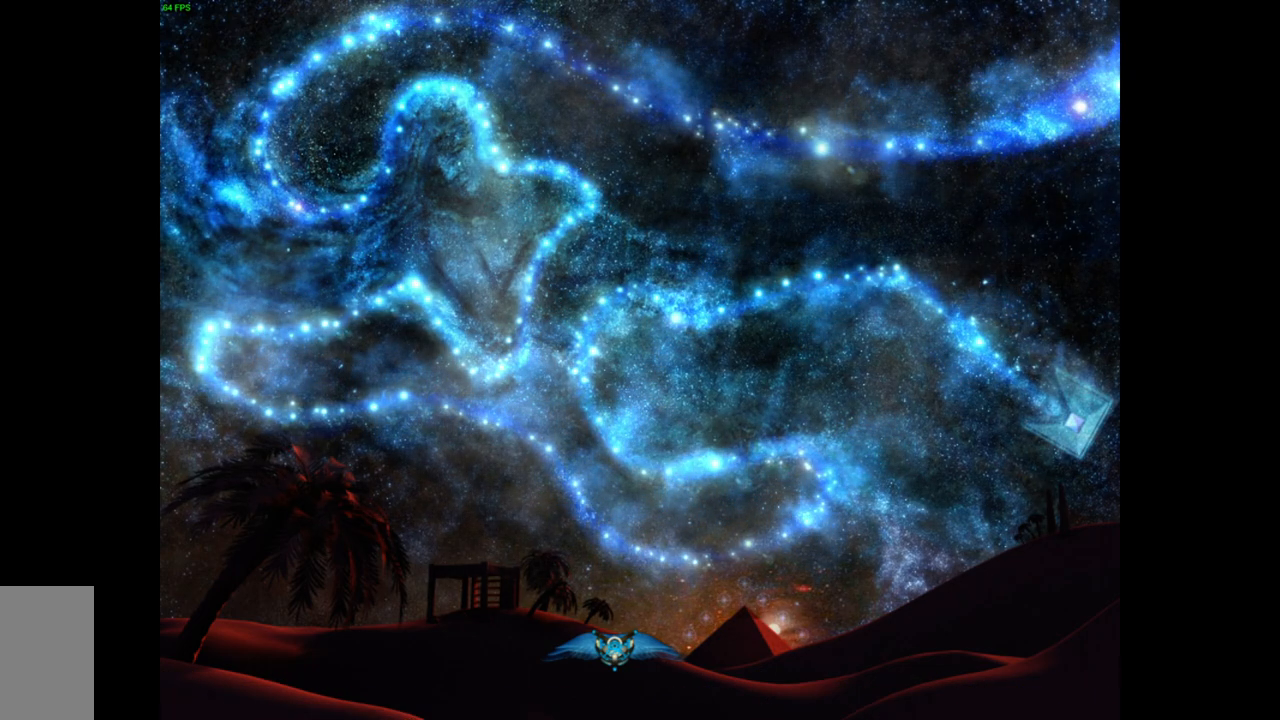
{"keys": [], "mouse": [], "events": []}
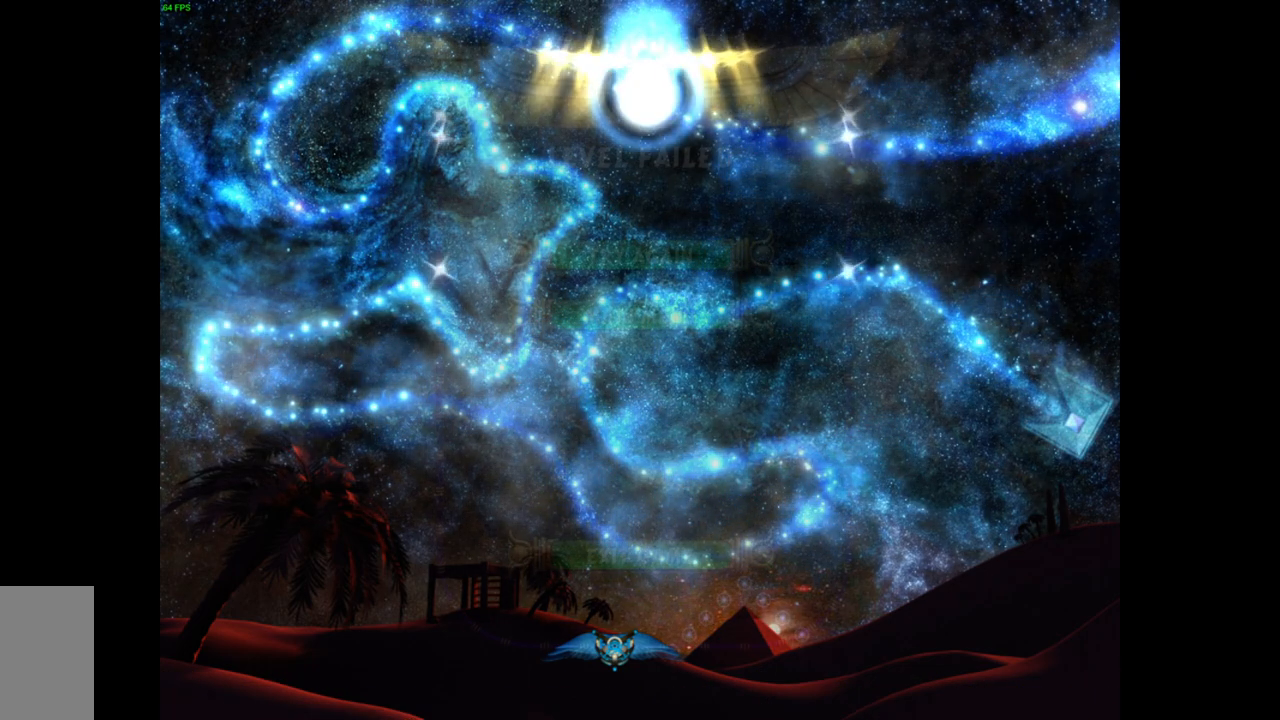
{"keys": [], "mouse": [], "events": []}
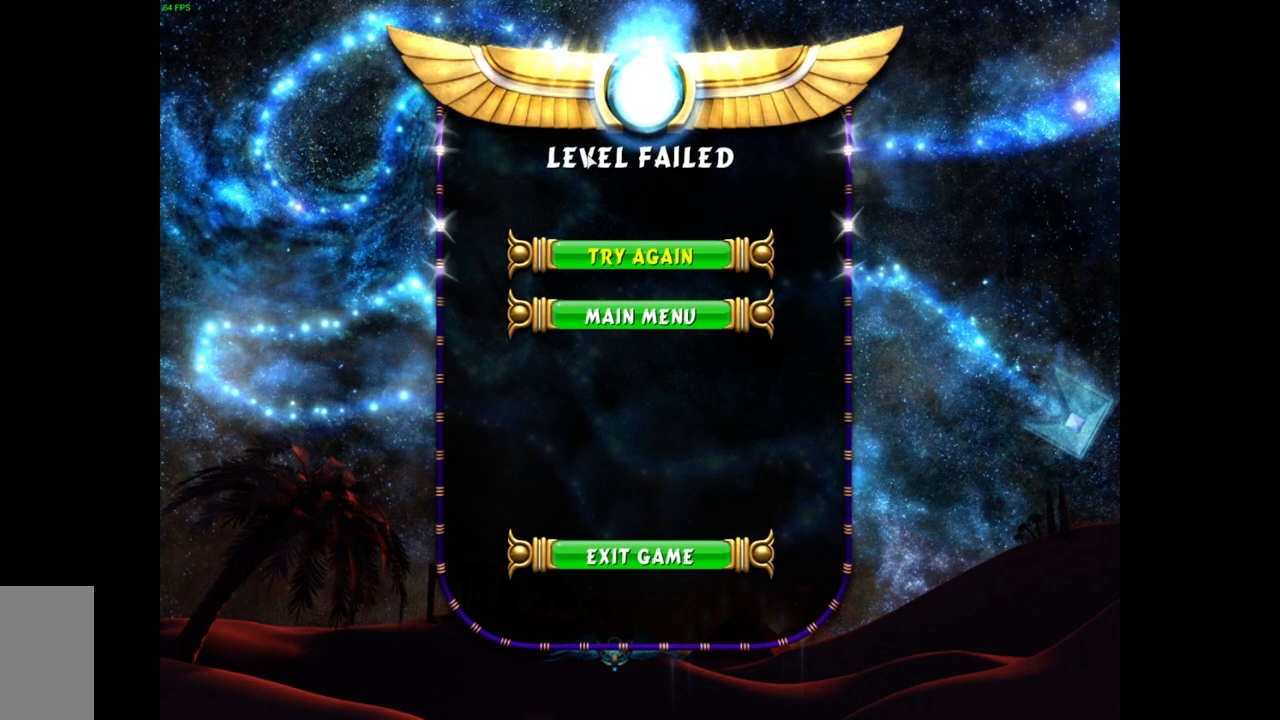
{"keys": [], "mouse": [], "events": []}
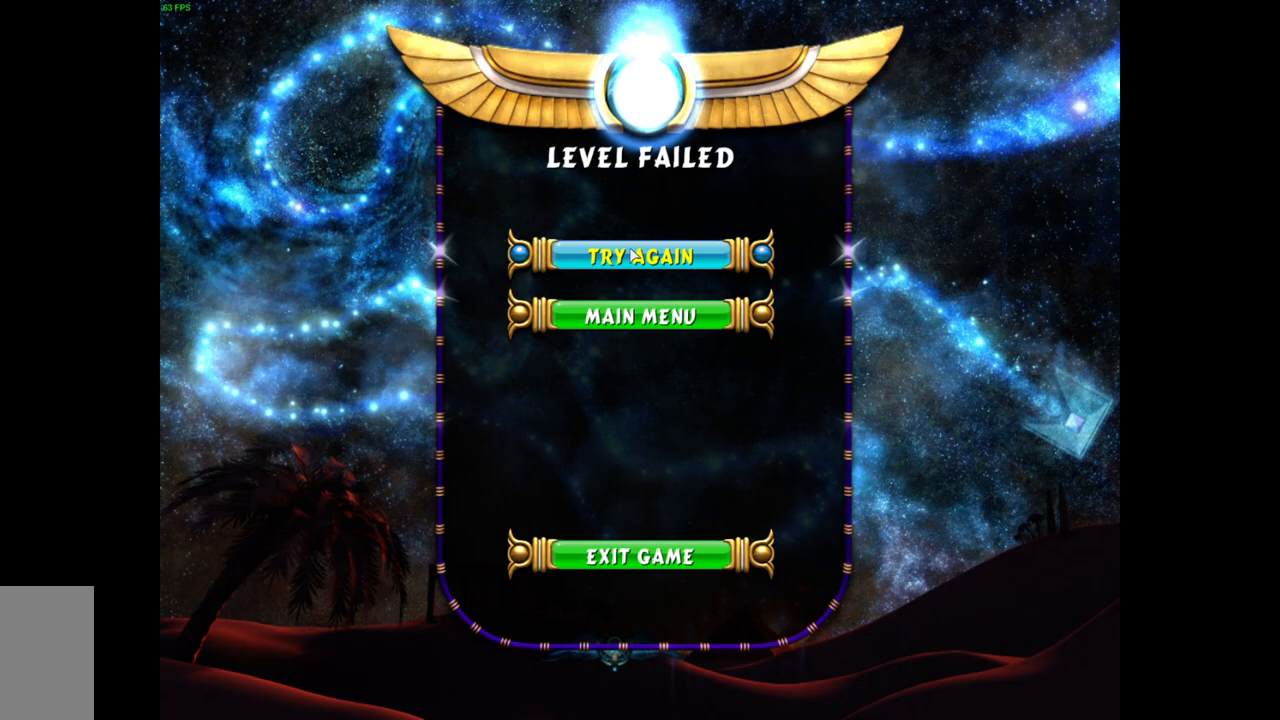
{"keys": [], "mouse": [], "events": [[133, "mouse_left", "down"], [217, "mouse_left", "up"]]}